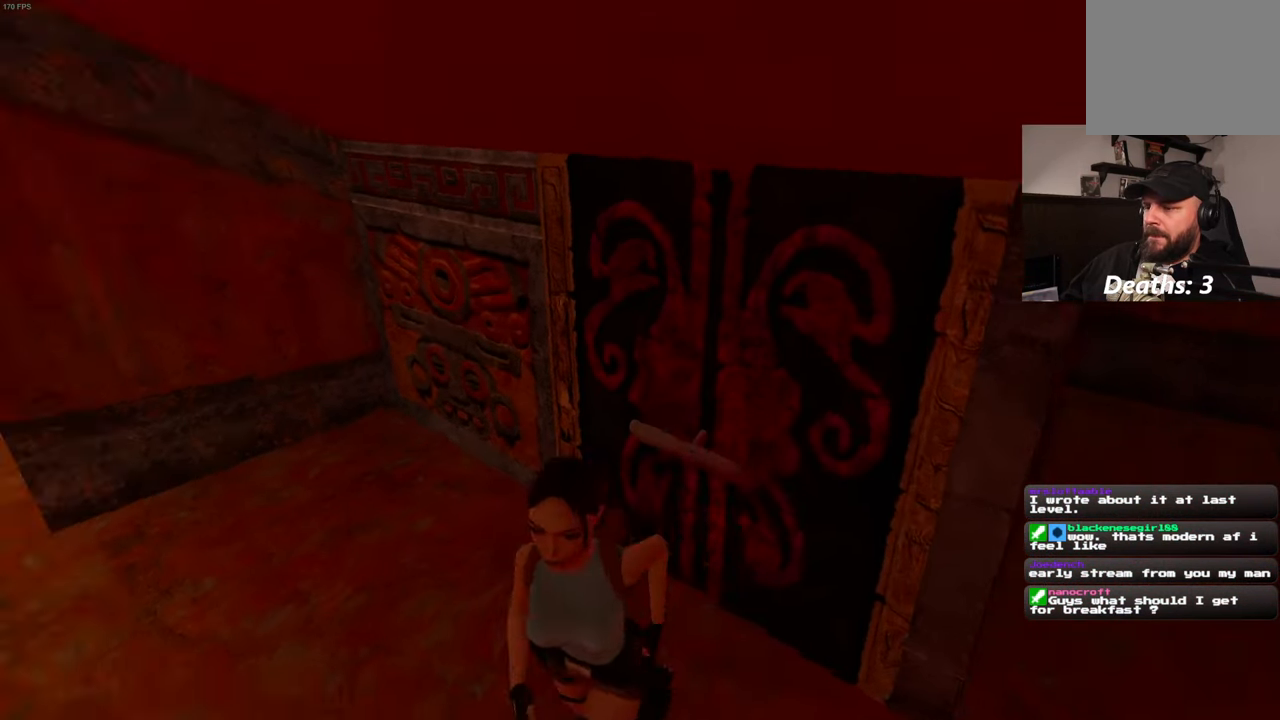
Gameplay with a controller (PlayStation layout); each line is a JSON object with the inputs held at the frame after it. "events" lists button and stick changes between this image and that frame as [ms after this image, input, new state], when the widget could be followed in between. Not read: L2 L3 R2 R3.
{"buttons": [], "left_stick": "up-right", "right_stick": "center", "events": [[50, "left_stick", "down-right"], [67, "right_stick", "center"], [167, "left_stick", "right"], [384, "left_stick", "up-right"]]}
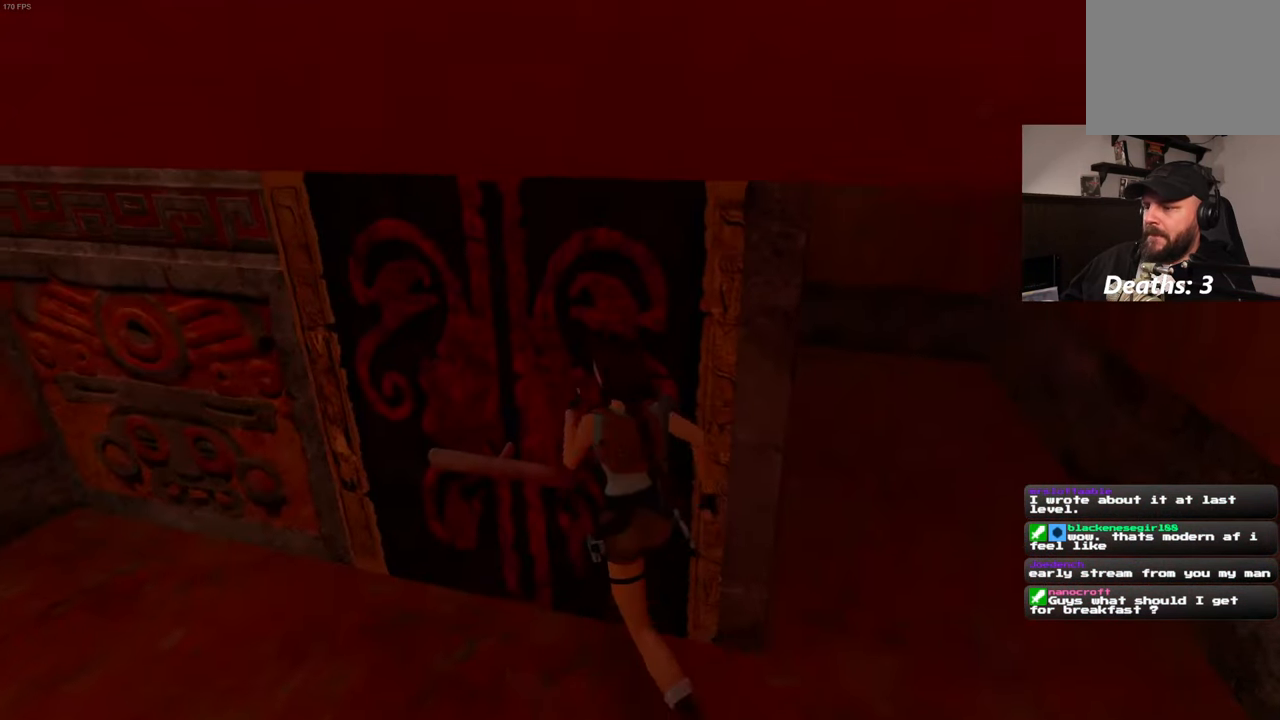
{"buttons": [], "left_stick": "down-right", "right_stick": "center", "events": [[217, "left_stick", "down-right"]]}
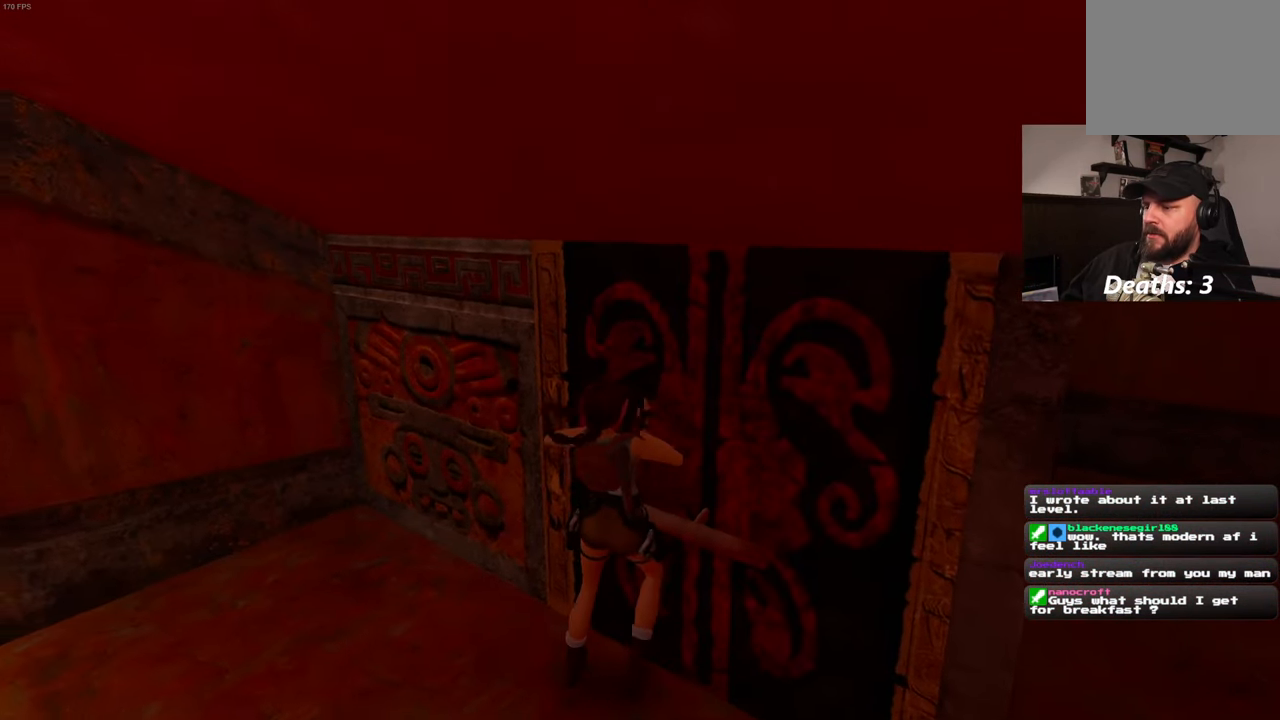
{"buttons": [], "left_stick": "center", "right_stick": "center", "events": [[50, "right_stick", "right"], [67, "left_stick", "down-left"], [284, "right_stick", "center"], [300, "left_stick", "center"]]}
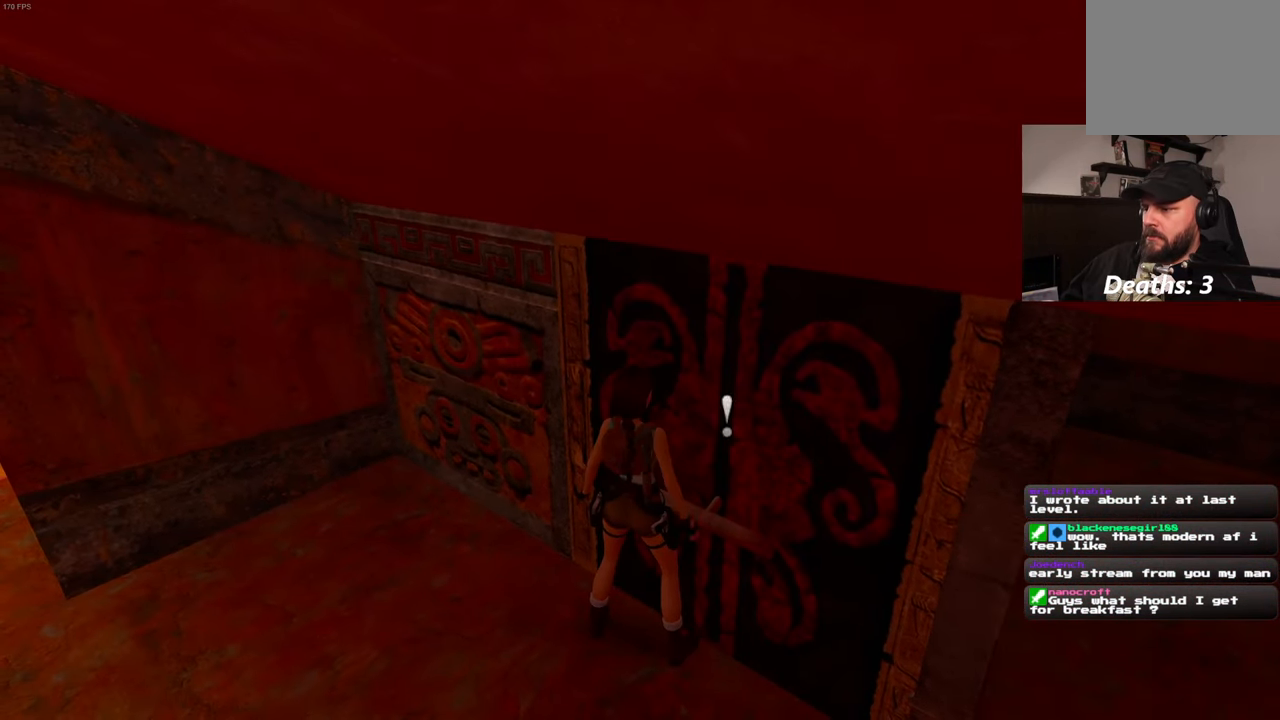
{"buttons": [], "left_stick": "down-right", "right_stick": "right", "events": [[67, "left_stick", "left"], [200, "left_stick", "down-left"], [317, "left_stick", "down"], [367, "right_stick", "right"], [434, "left_stick", "down-right"]]}
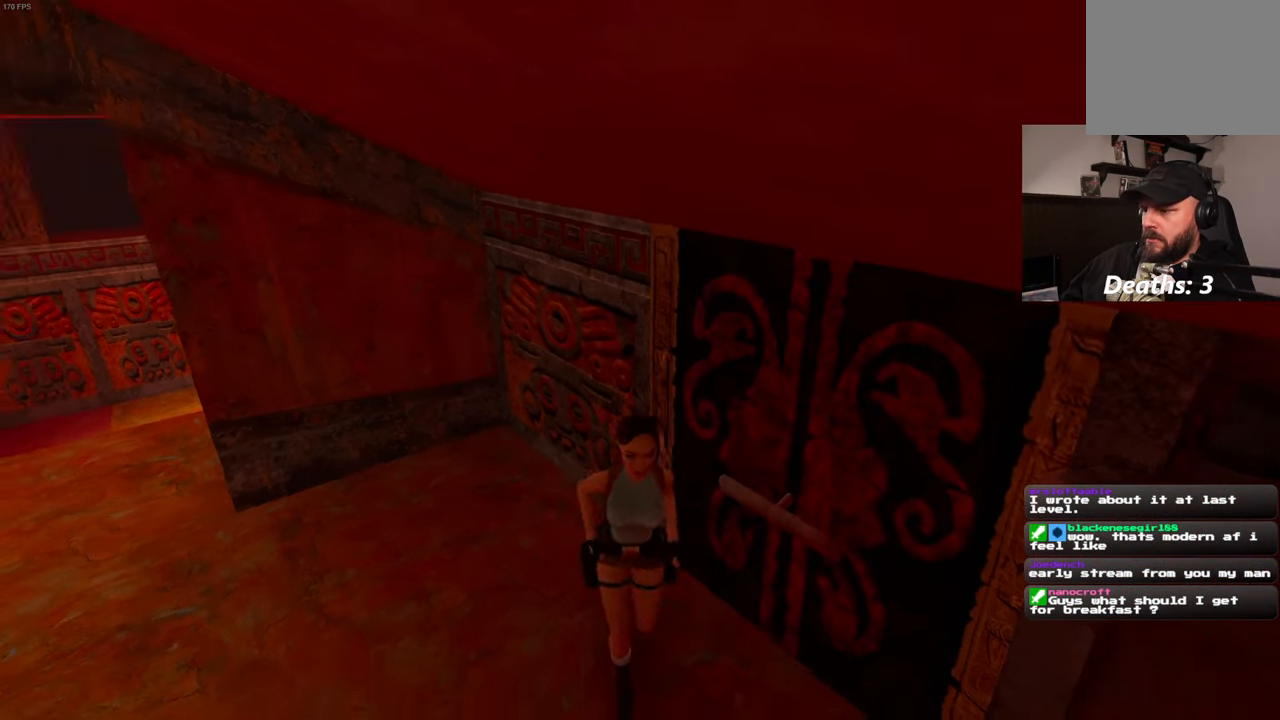
{"buttons": [], "left_stick": "up-right", "right_stick": "center", "events": [[150, "left_stick", "right"], [234, "right_stick", "center"], [434, "left_stick", "up-right"]]}
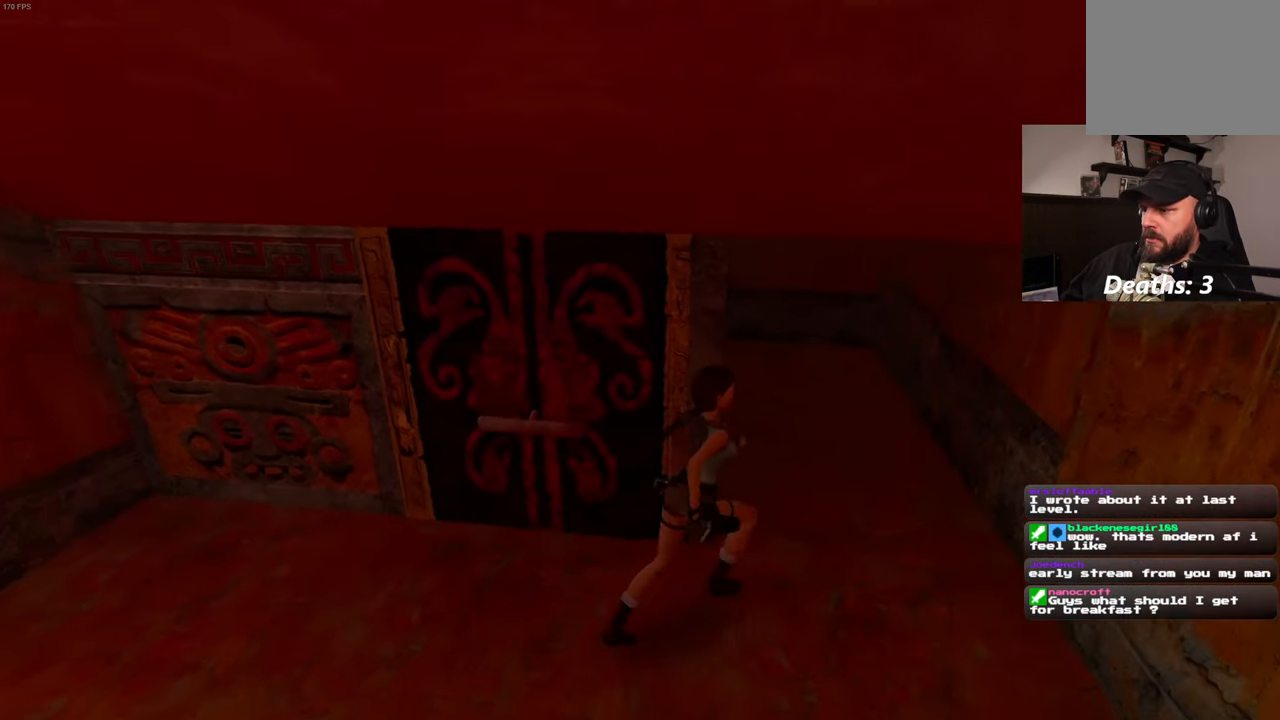
{"buttons": [], "left_stick": "up-right", "right_stick": "center", "events": [[134, "right_stick", "left"], [284, "right_stick", "center"]]}
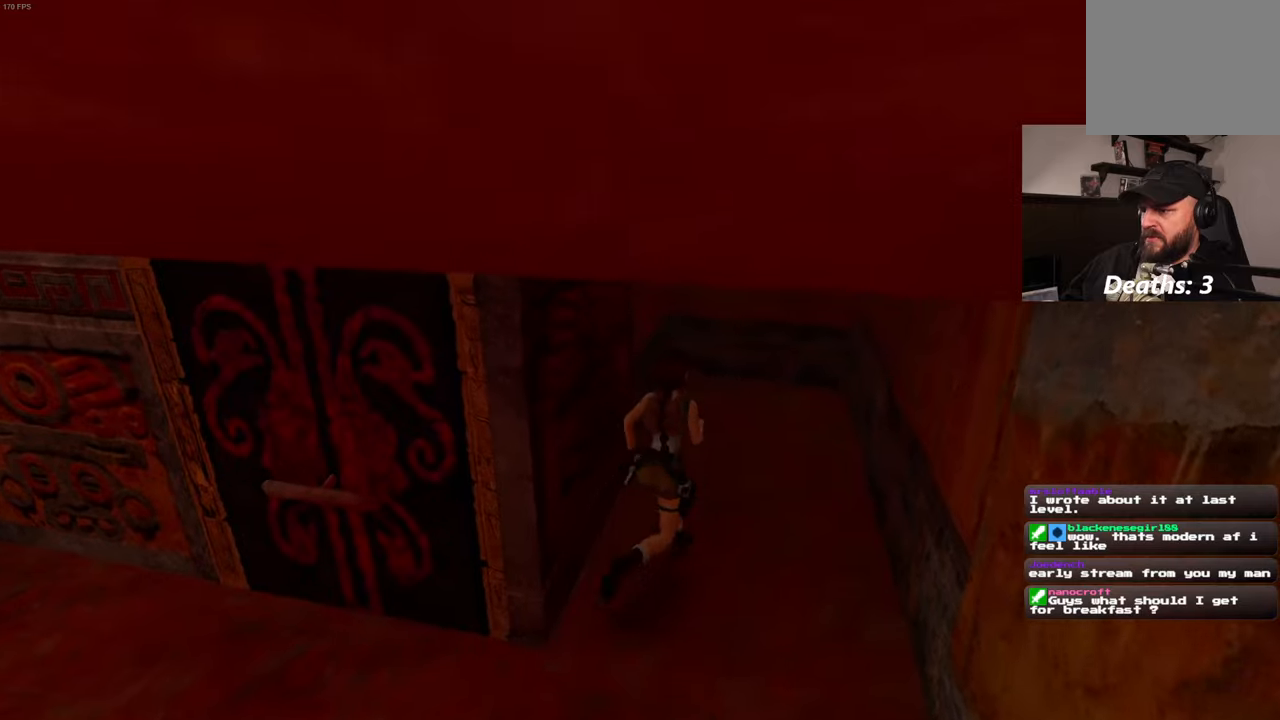
{"buttons": [], "left_stick": "up", "right_stick": "left", "events": [[166, "right_stick", "left"], [483, "left_stick", "up"]]}
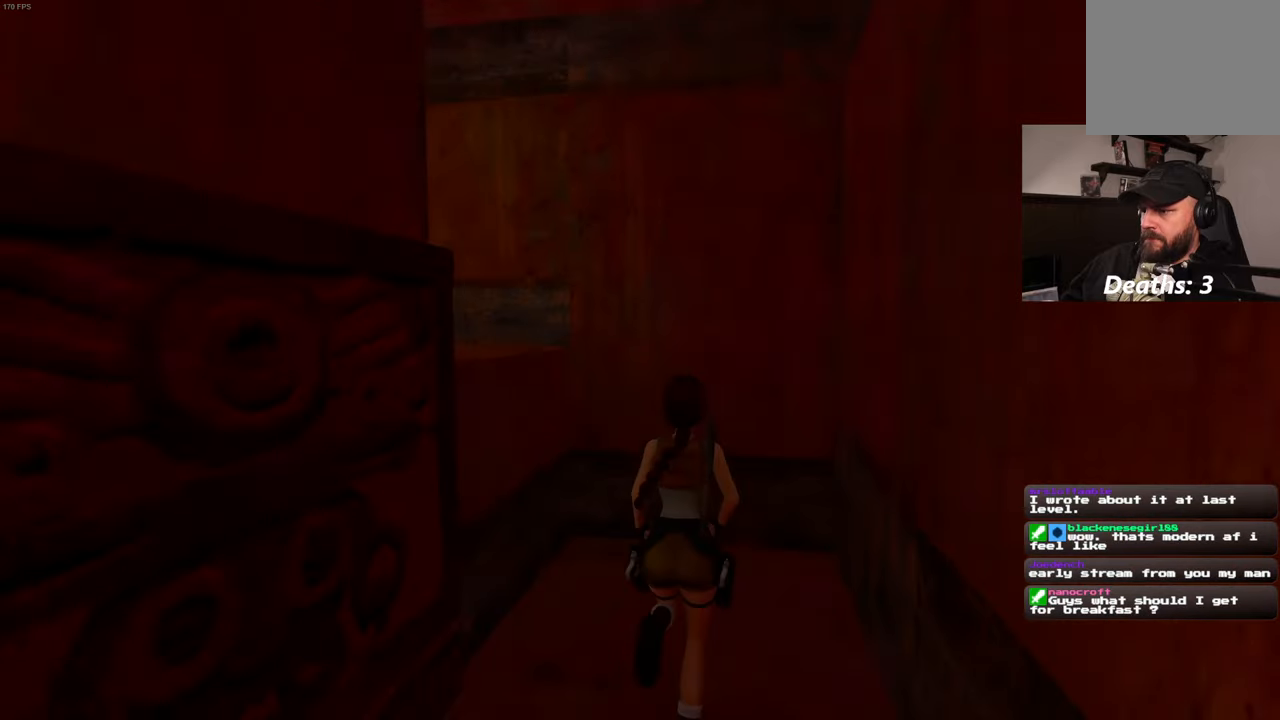
{"buttons": [], "left_stick": "up", "right_stick": "center", "events": [[383, "right_stick", "center"]]}
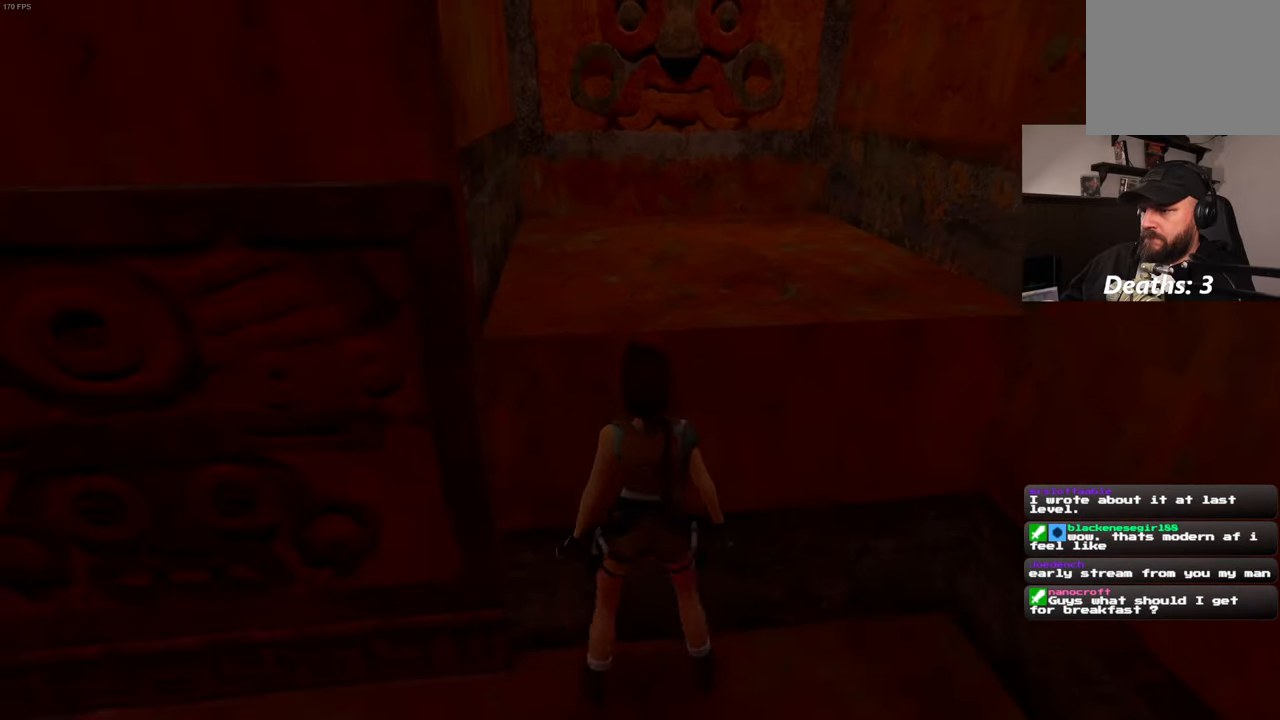
{"buttons": [], "left_stick": "up", "right_stick": "center", "events": []}
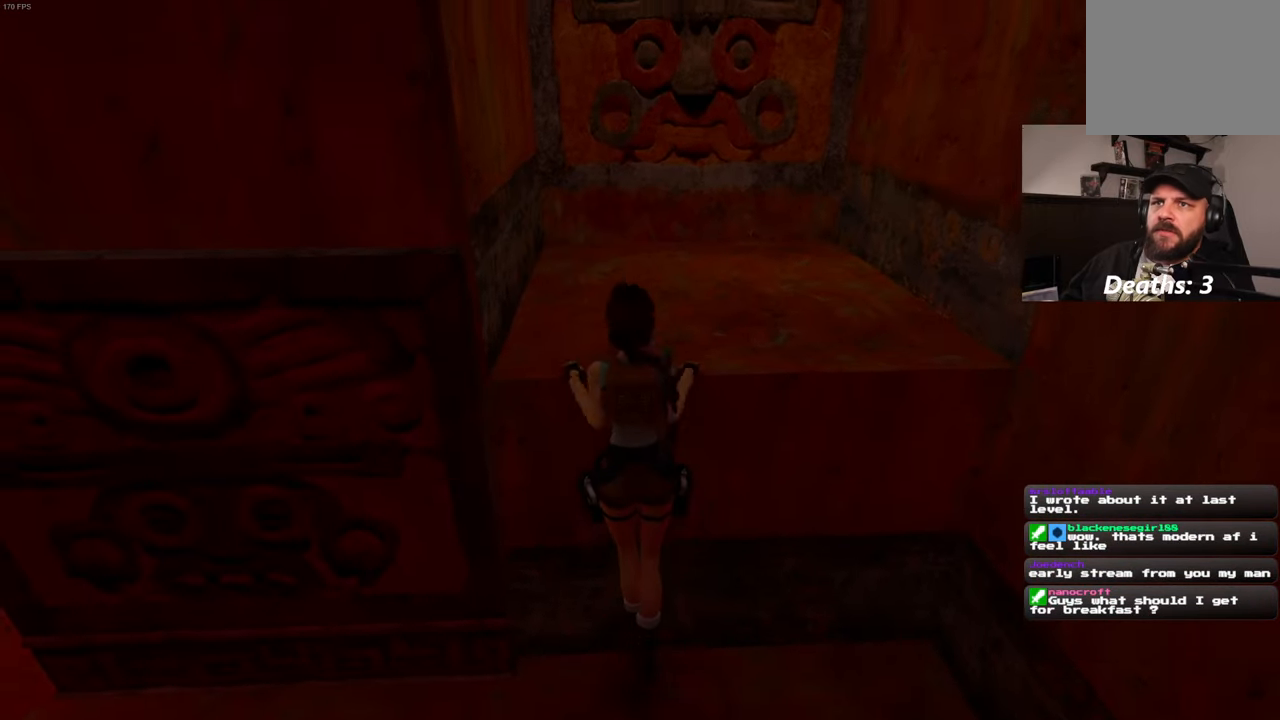
{"buttons": [], "left_stick": "center", "right_stick": "center", "events": [[266, "left_stick", "center"]]}
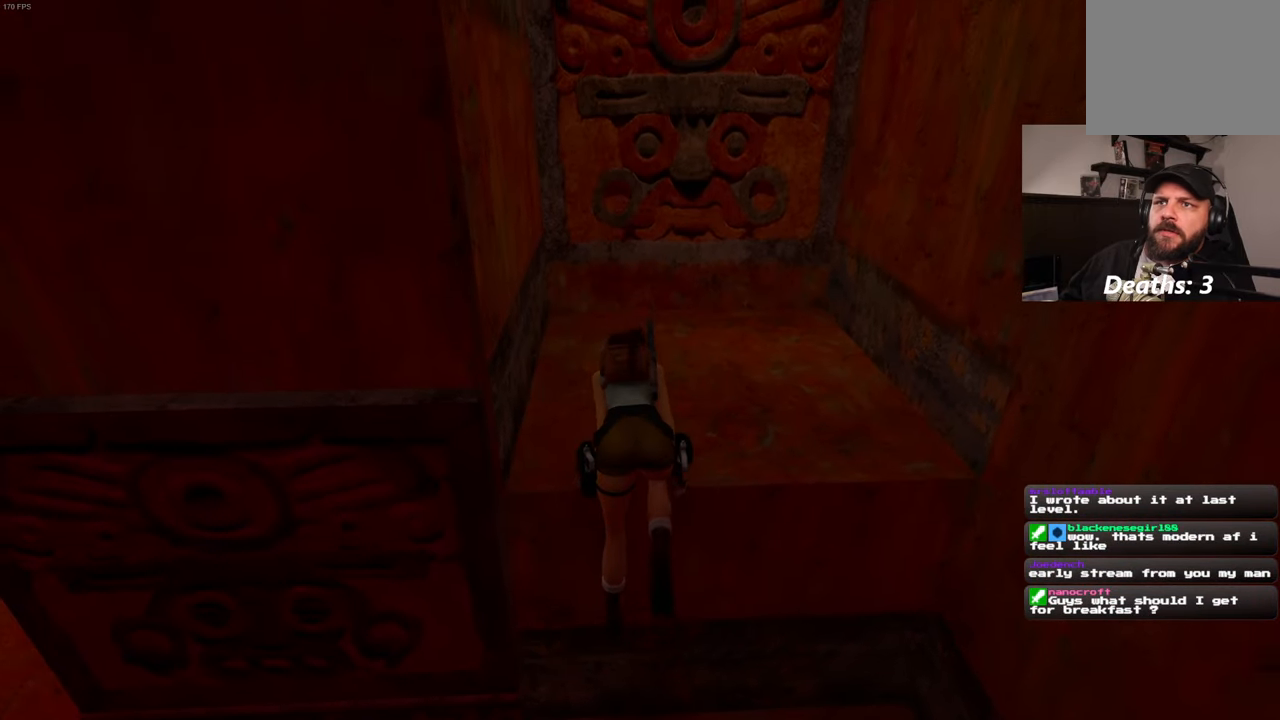
{"buttons": [], "left_stick": "up", "right_stick": "center", "events": [[133, "left_stick", "up"], [350, "right_stick", "up-right"], [450, "right_stick", "center"]]}
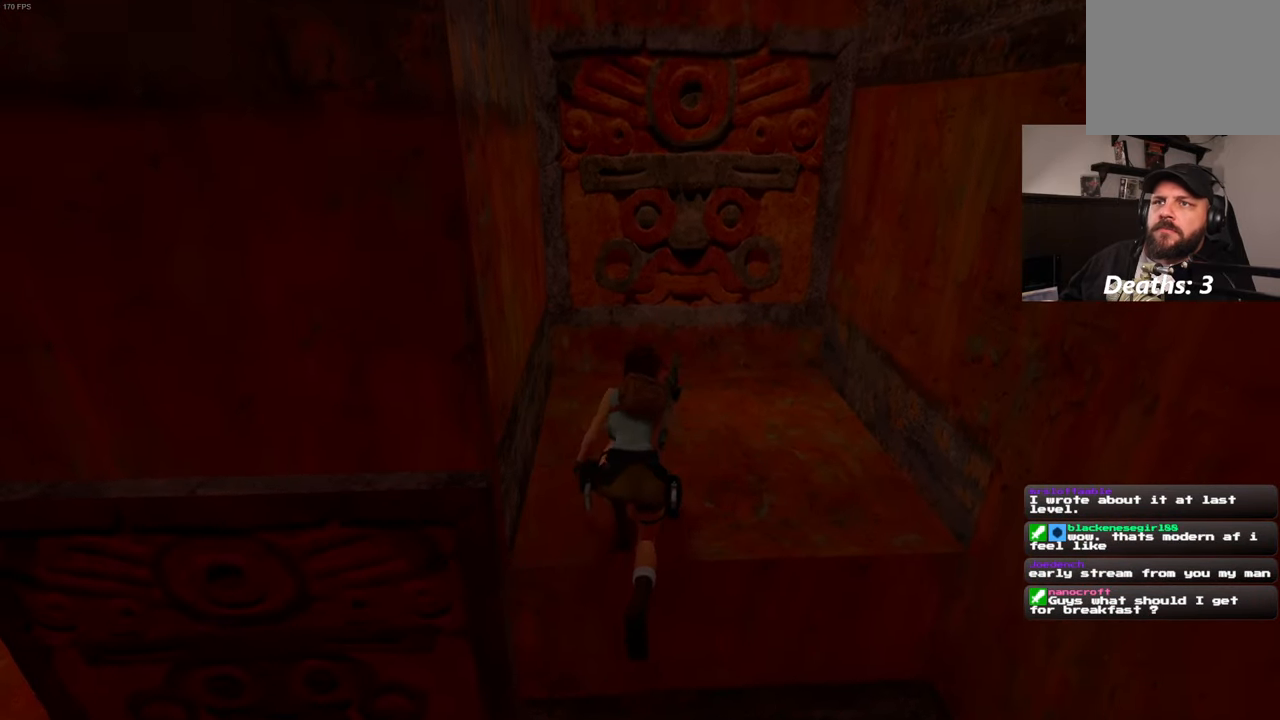
{"buttons": [], "left_stick": "up", "right_stick": "center", "events": []}
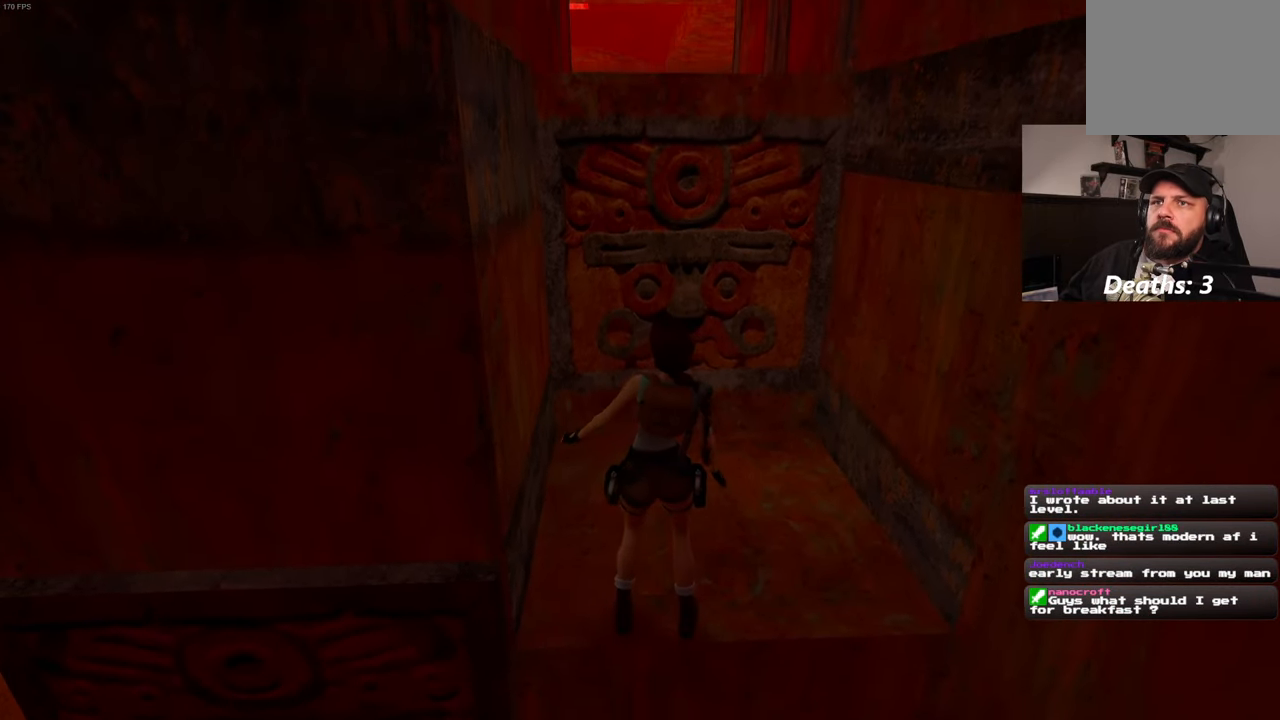
{"buttons": [], "left_stick": "up", "right_stick": "center", "events": []}
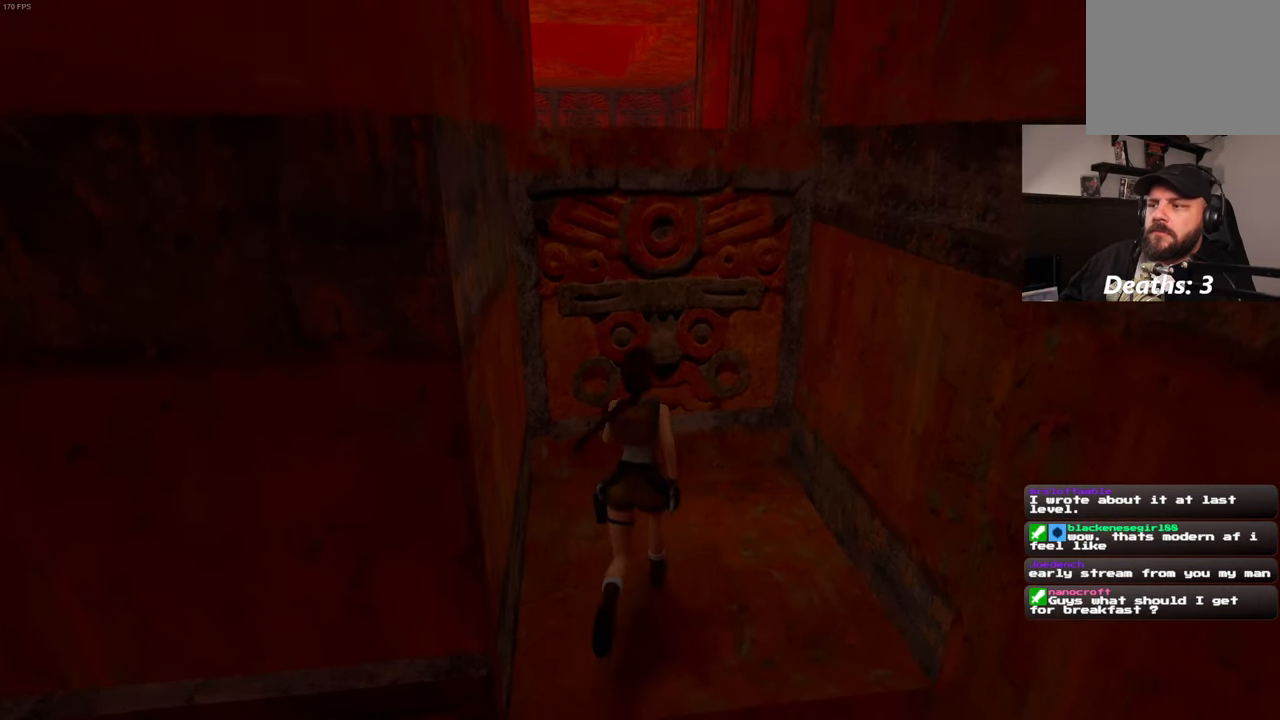
{"buttons": [], "left_stick": "up", "right_stick": "center", "events": []}
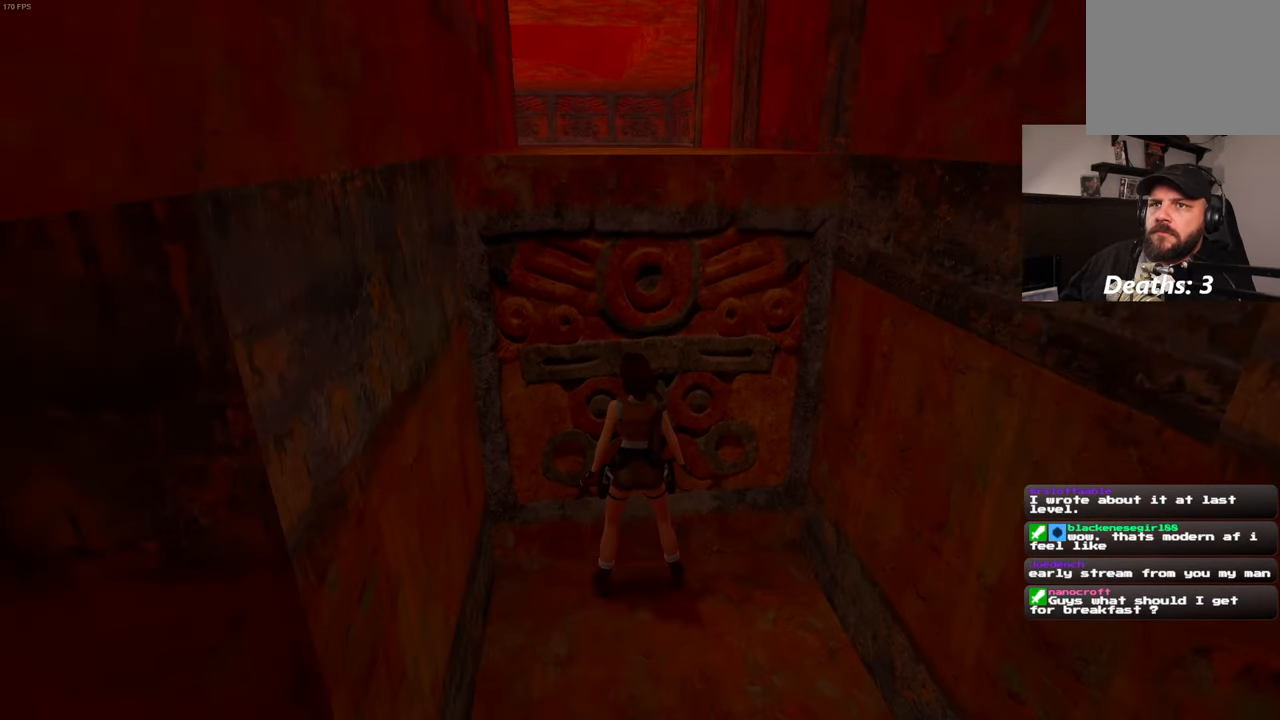
{"buttons": [], "left_stick": "up", "right_stick": "center", "events": []}
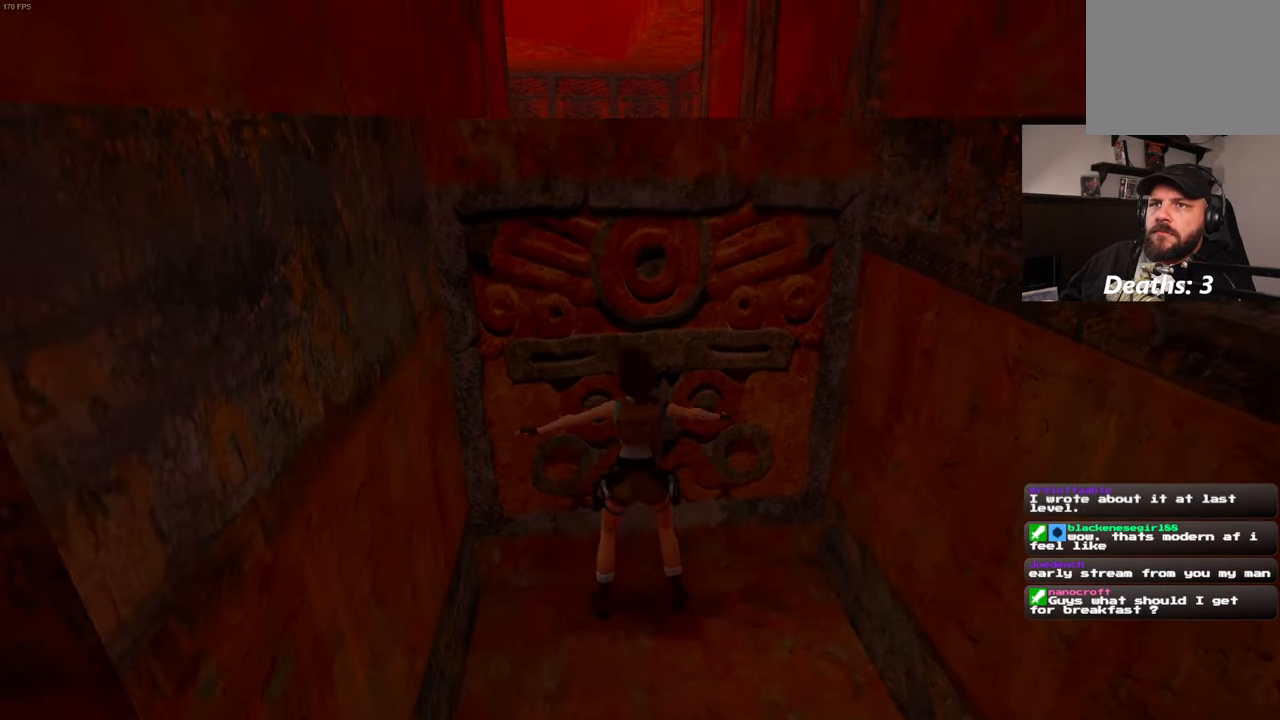
{"buttons": [], "left_stick": "up", "right_stick": "center", "events": []}
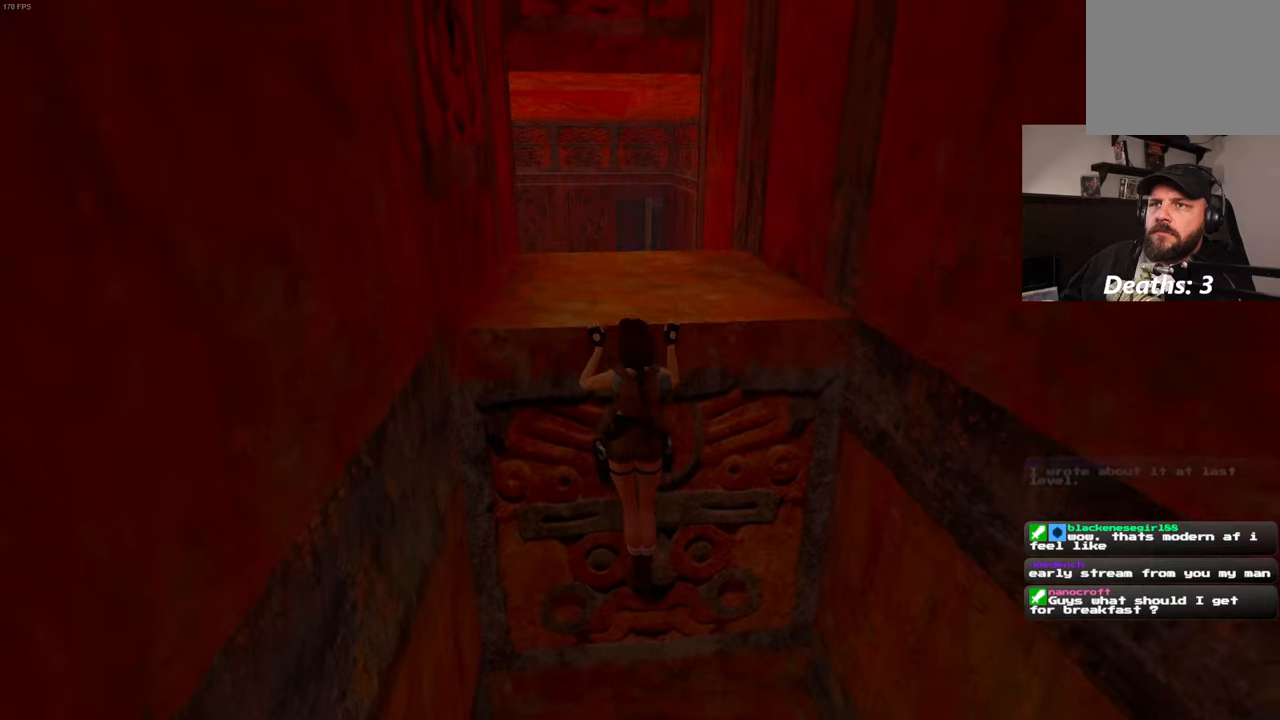
{"buttons": [], "left_stick": "center", "right_stick": "center", "events": [[467, "left_stick", "center"]]}
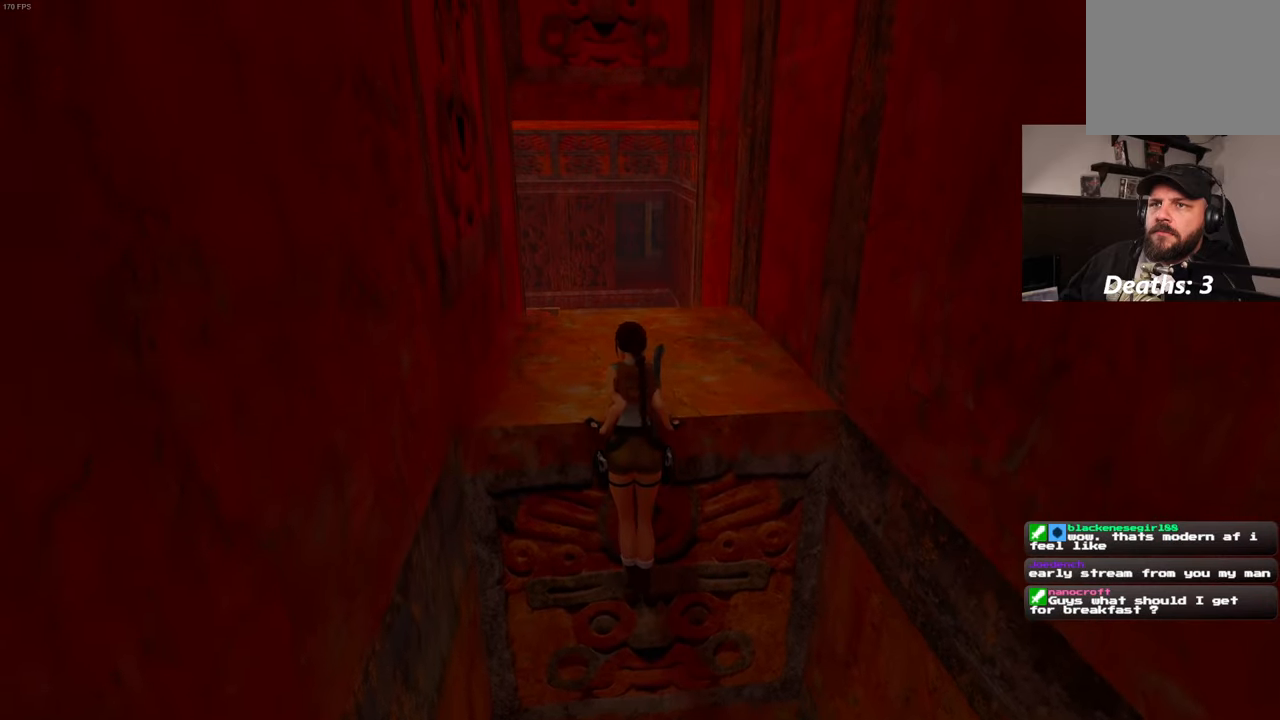
{"buttons": [], "left_stick": "up", "right_stick": "down-left", "events": [[483, "left_stick", "up"], [483, "right_stick", "down-left"]]}
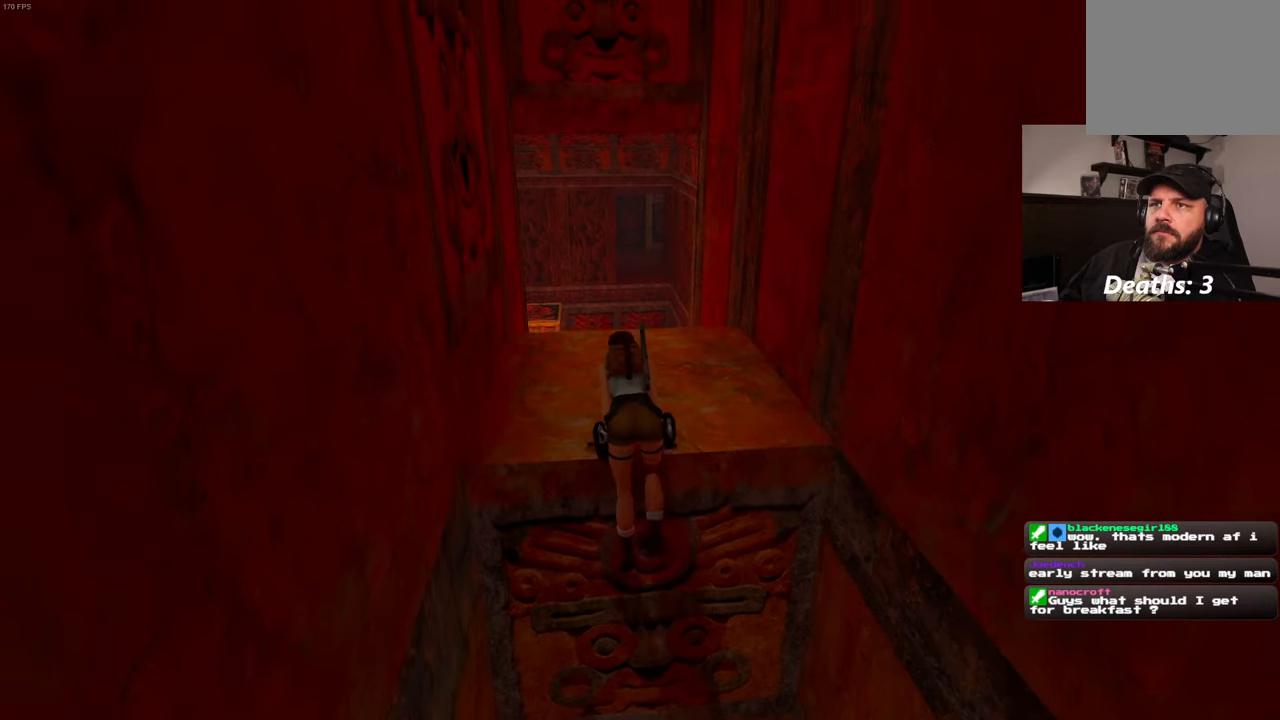
{"buttons": [], "left_stick": "up", "right_stick": "center", "events": [[100, "right_stick", "center"]]}
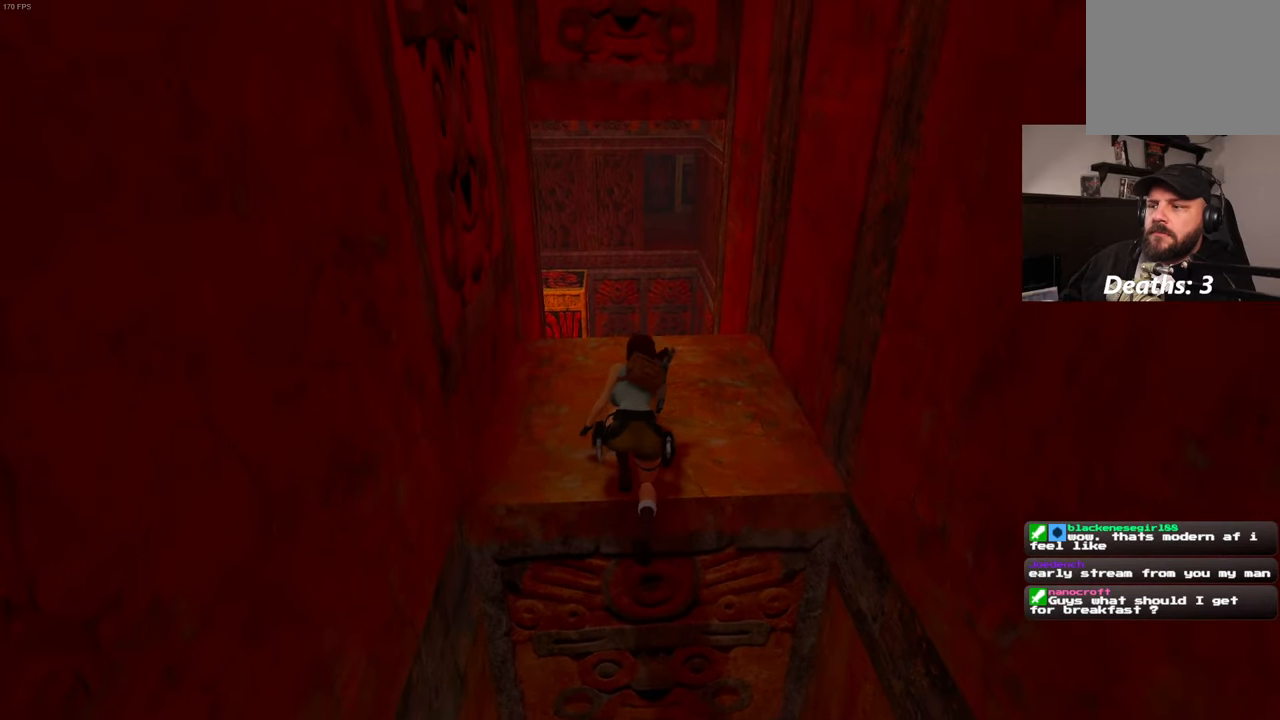
{"buttons": [], "left_stick": "up", "right_stick": "center", "events": []}
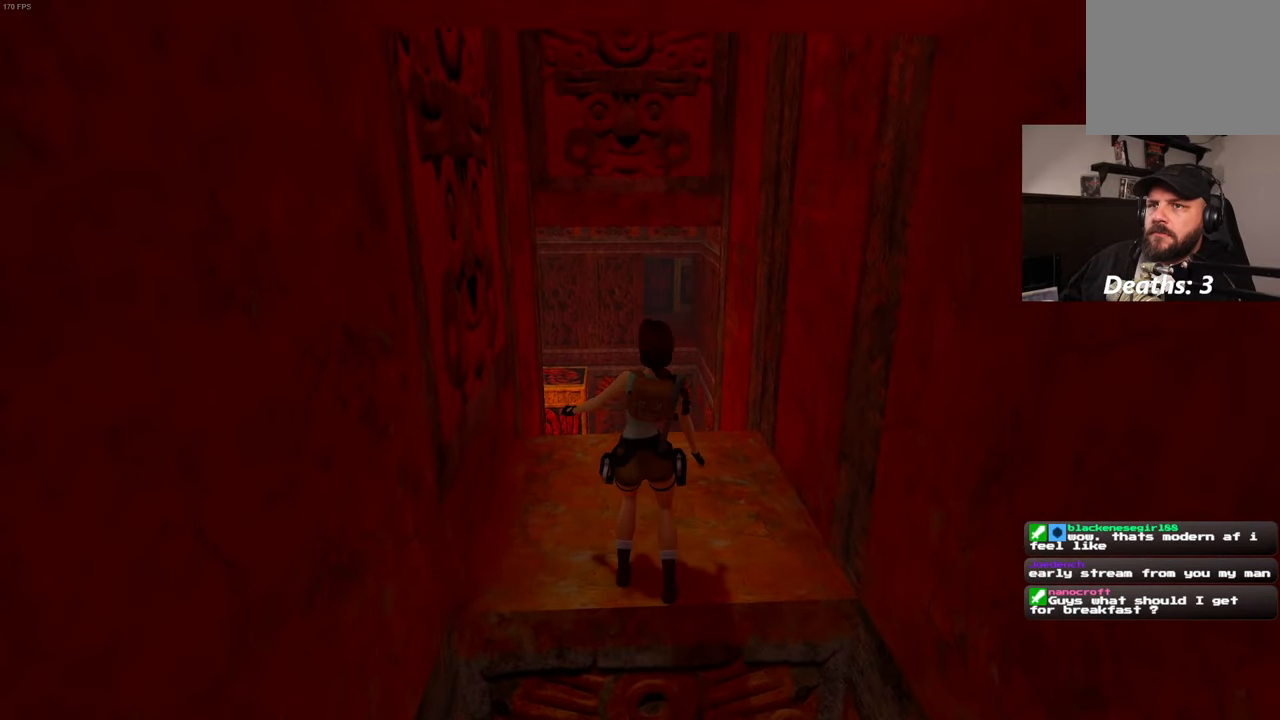
{"buttons": [], "left_stick": "up", "right_stick": "center", "events": []}
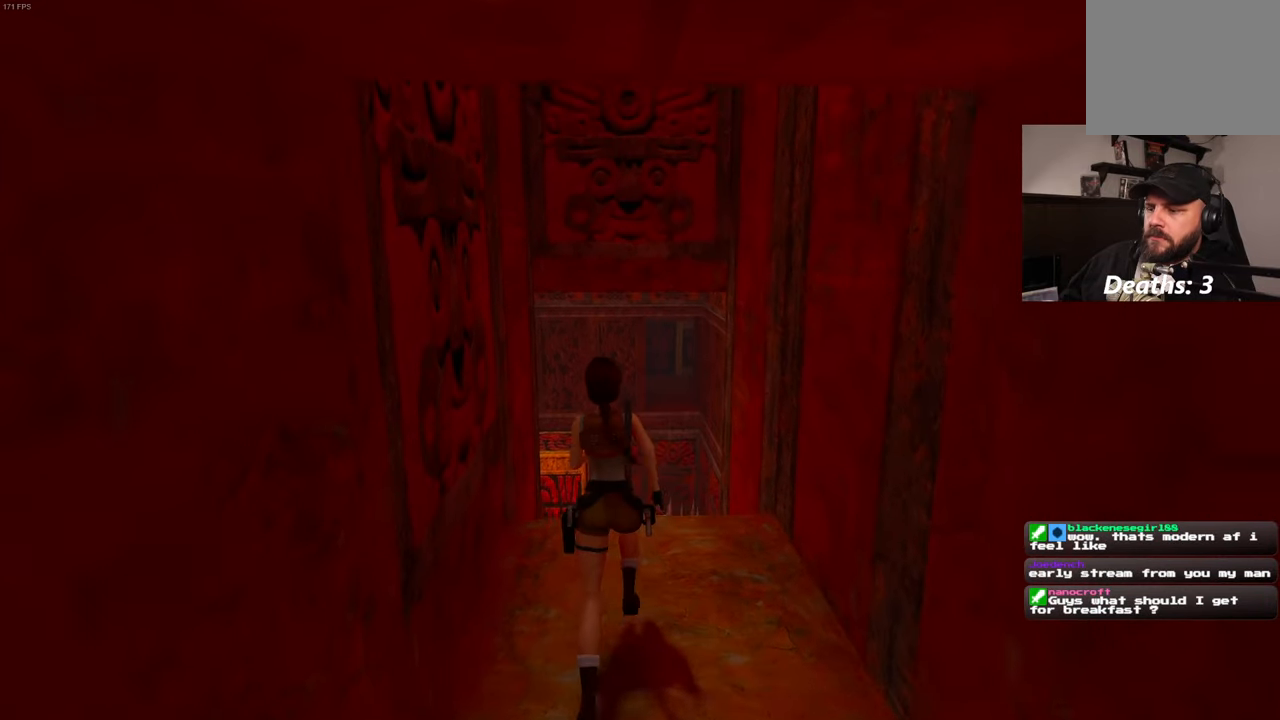
{"buttons": [], "left_stick": "up", "right_stick": "center", "events": []}
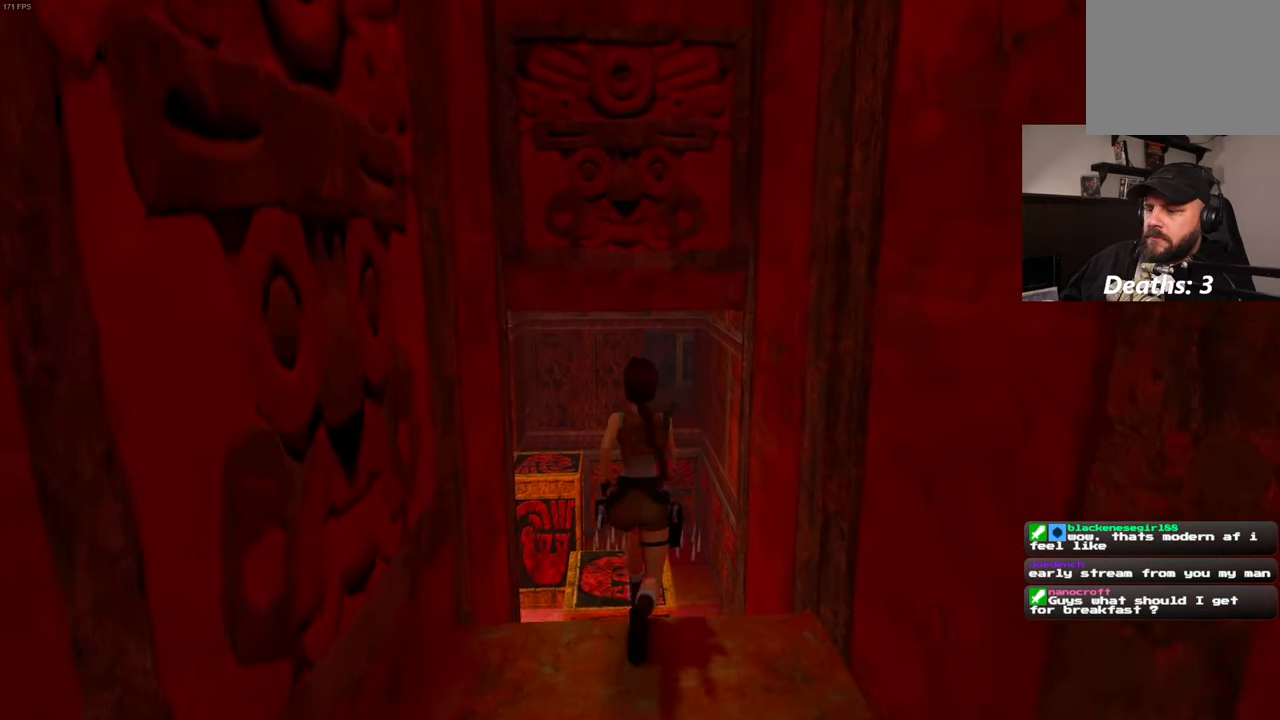
{"buttons": [], "left_stick": "down", "right_stick": "center", "events": [[233, "left_stick", "center"], [417, "left_stick", "down"]]}
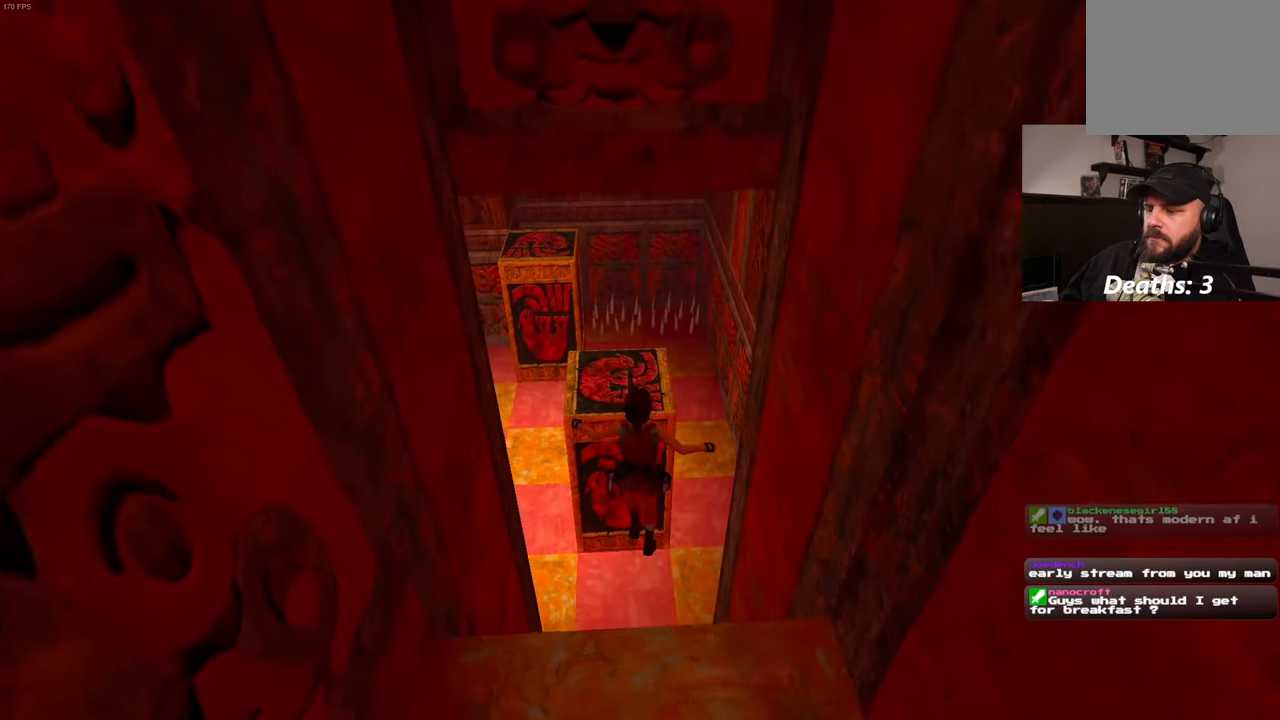
{"buttons": [], "left_stick": "down", "right_stick": "up-right", "events": [[317, "right_stick", "down-right"], [467, "right_stick", "up-right"]]}
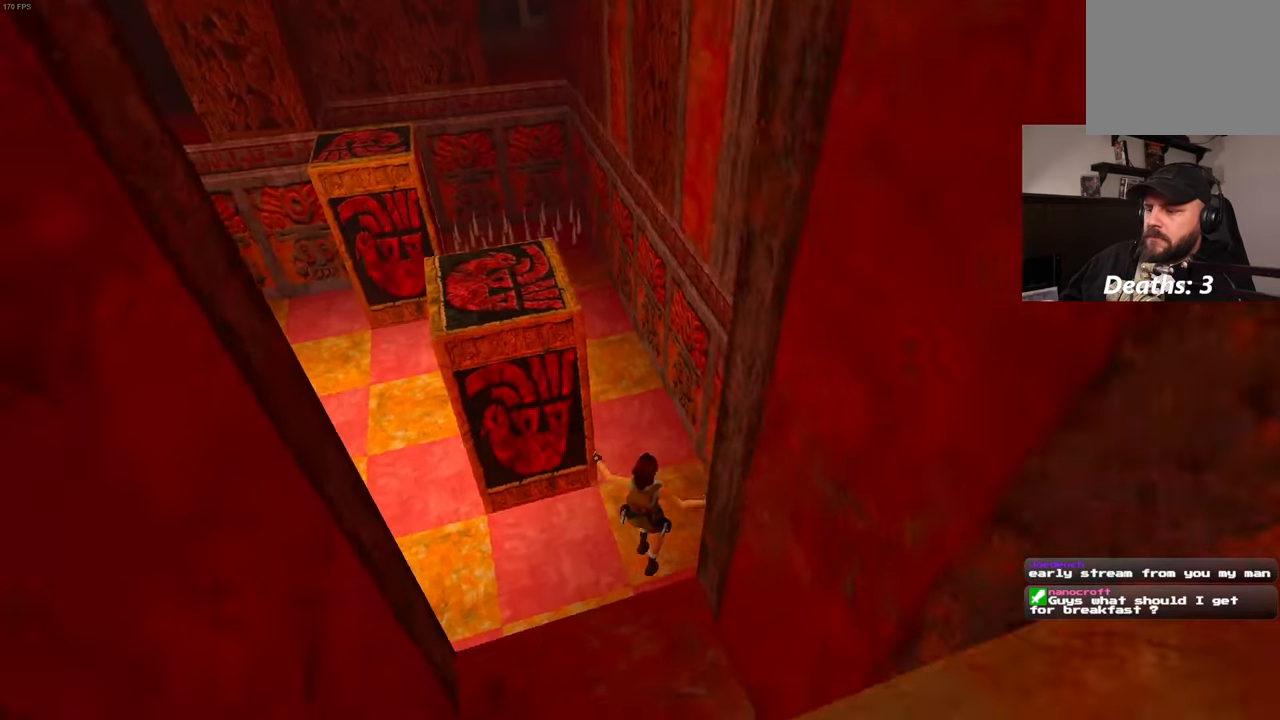
{"buttons": [], "left_stick": "right", "right_stick": "center", "events": [[50, "right_stick", "up"], [117, "left_stick", "down-right"], [250, "right_stick", "center"], [467, "left_stick", "right"]]}
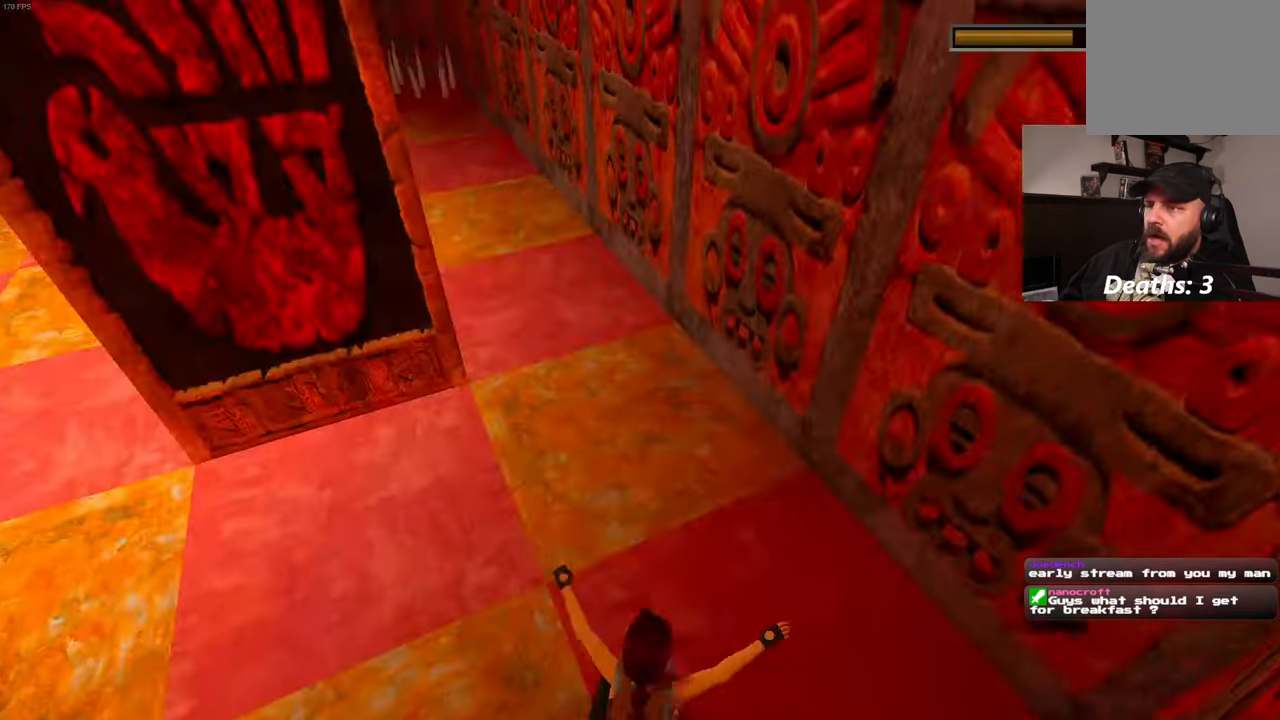
{"buttons": [], "left_stick": "center", "right_stick": "center", "events": [[67, "left_stick", "down-right"], [283, "left_stick", "center"]]}
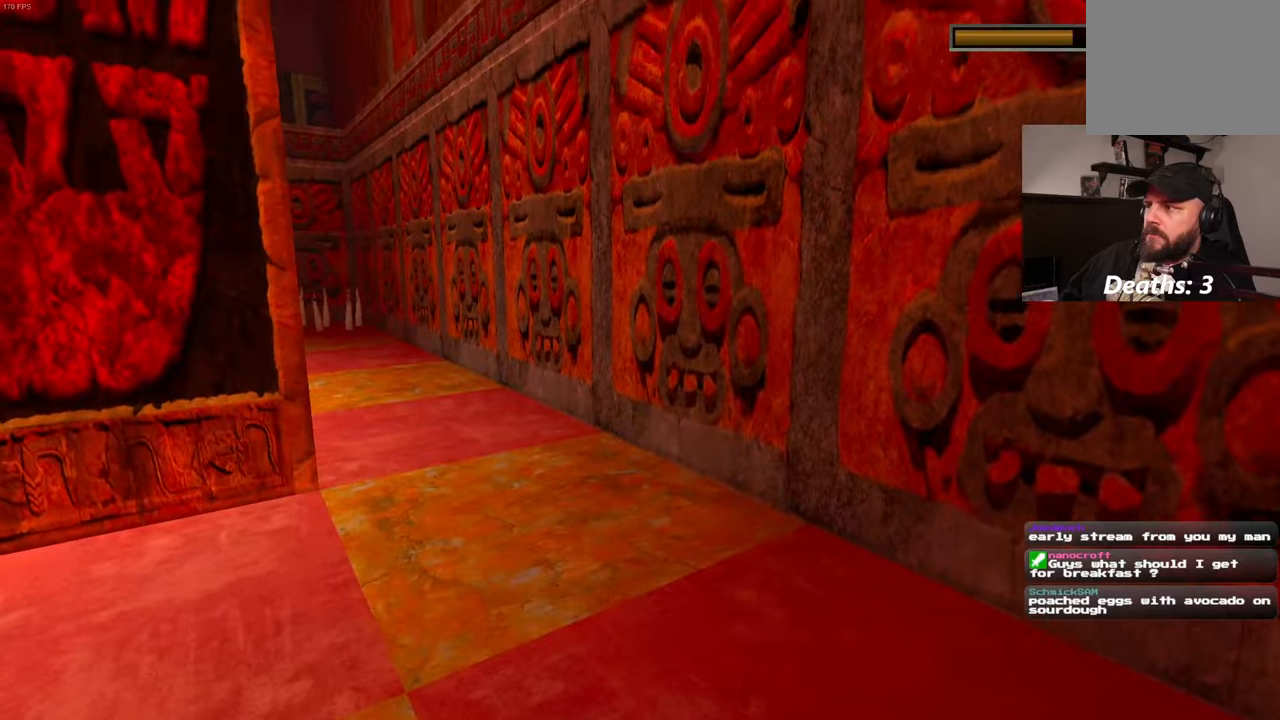
{"buttons": [], "left_stick": "up-left", "right_stick": "left", "events": [[184, "right_stick", "left"], [200, "left_stick", "up-left"]]}
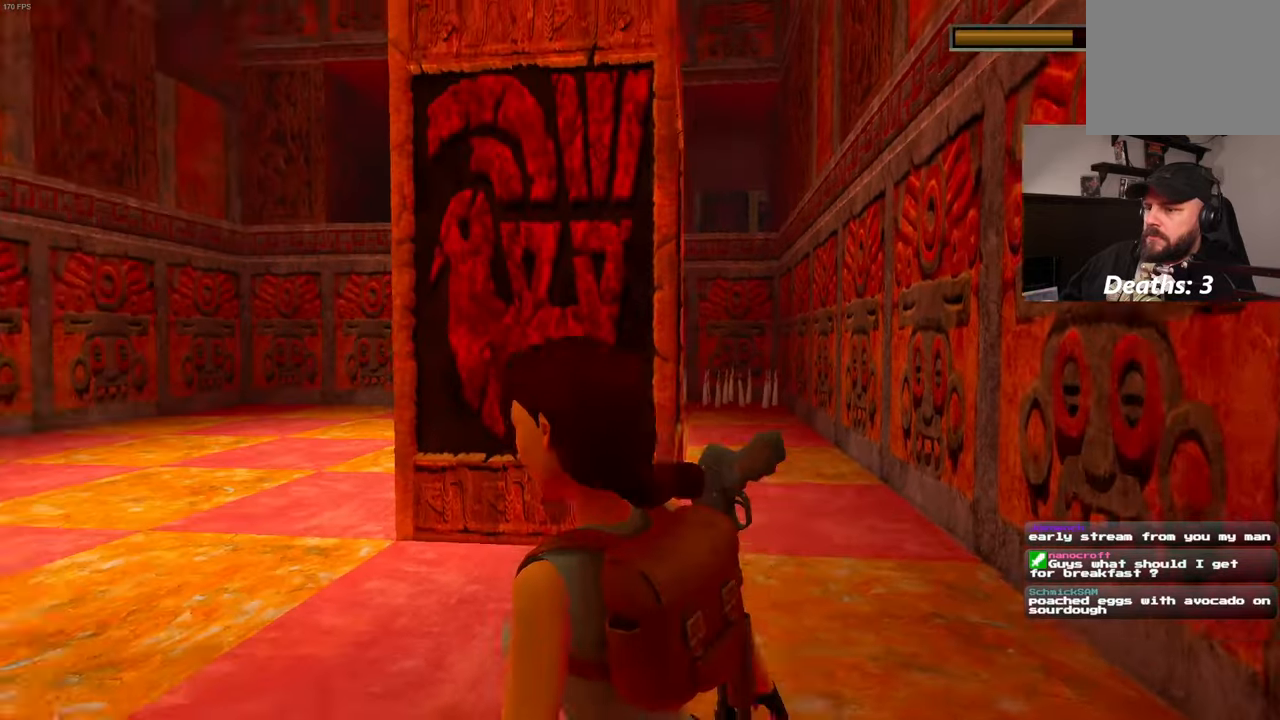
{"buttons": [], "left_stick": "up", "right_stick": "center", "events": [[217, "left_stick", "up"], [450, "right_stick", "center"]]}
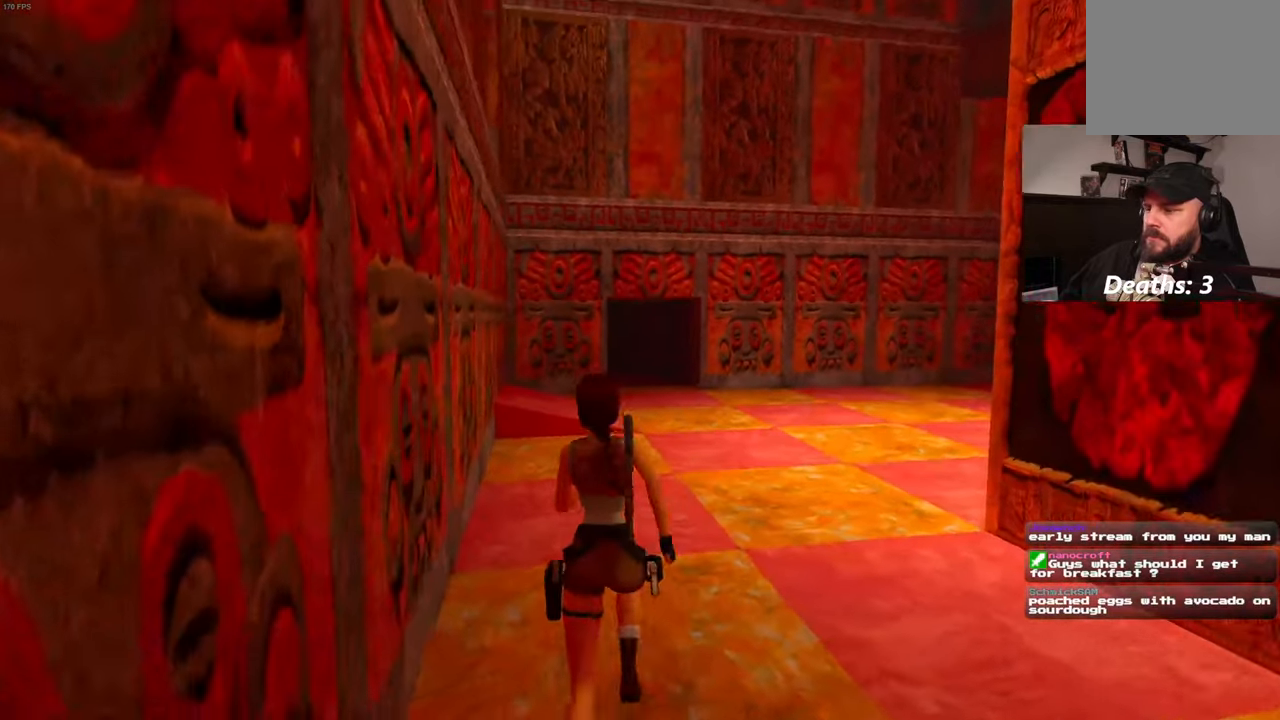
{"buttons": [], "left_stick": "up", "right_stick": "center", "events": []}
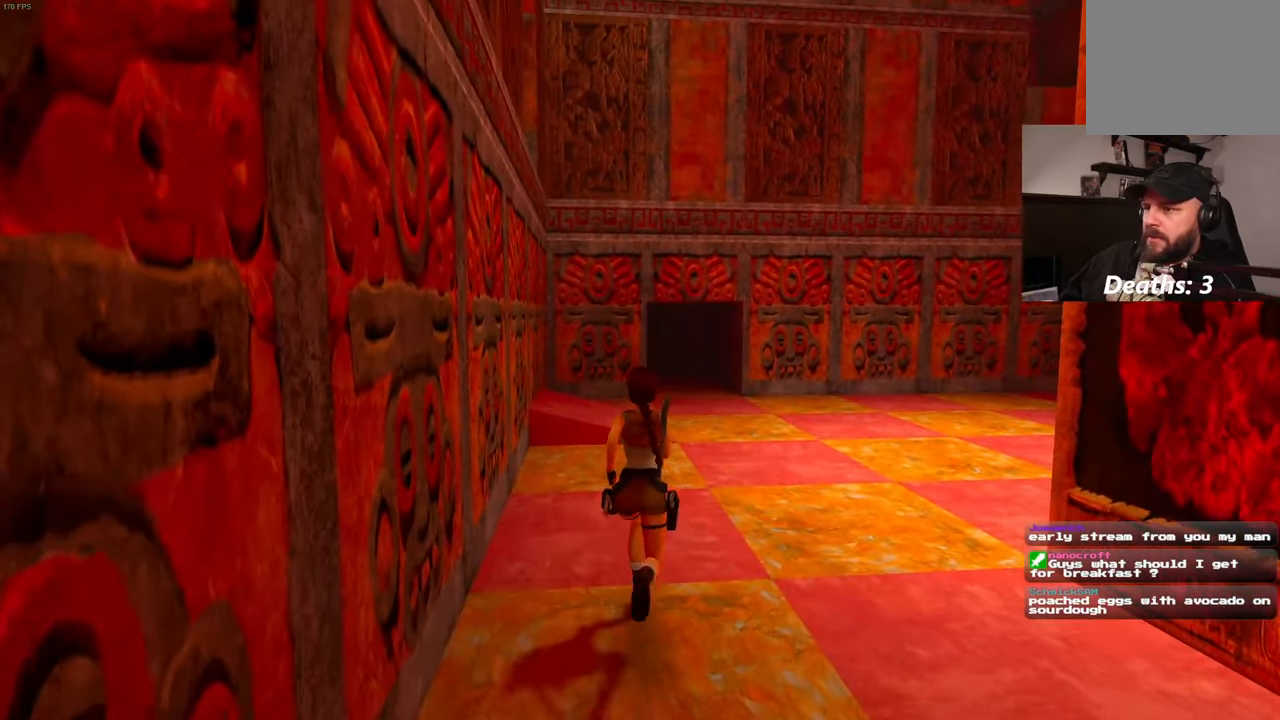
{"buttons": [], "left_stick": "up", "right_stick": "center", "events": []}